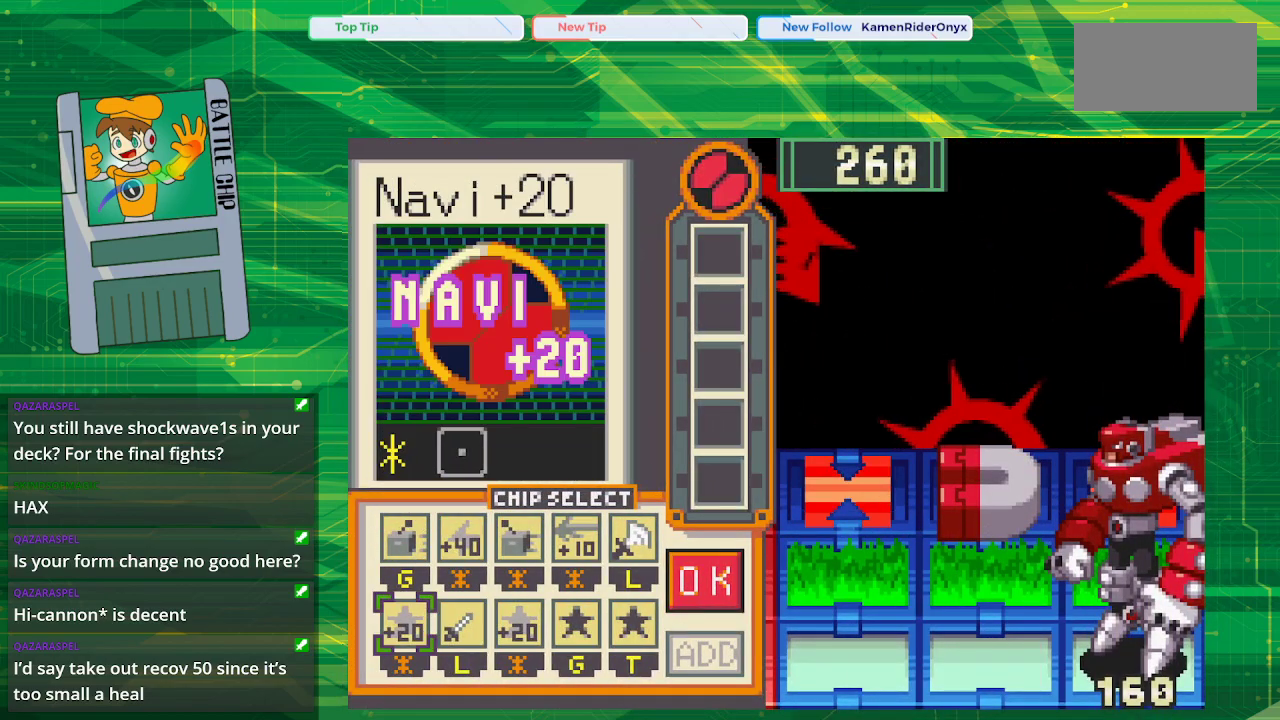
Gameplay with a controller (Nintendo layout); each line is a JSON object with the inputs held at the frame after it. "events" lists button and stick changes between this image and that frame as [ms after this image, input, new state], when the widget could be followed in between. Not read: L1 L3 R1 R3.
{"buttons": [], "events": [[167, "DPAD_RIGHT", "down"], [267, "DPAD_RIGHT", "up"], [367, "DPAD_RIGHT", "down"], [417, "DPAD_RIGHT", "up"]]}
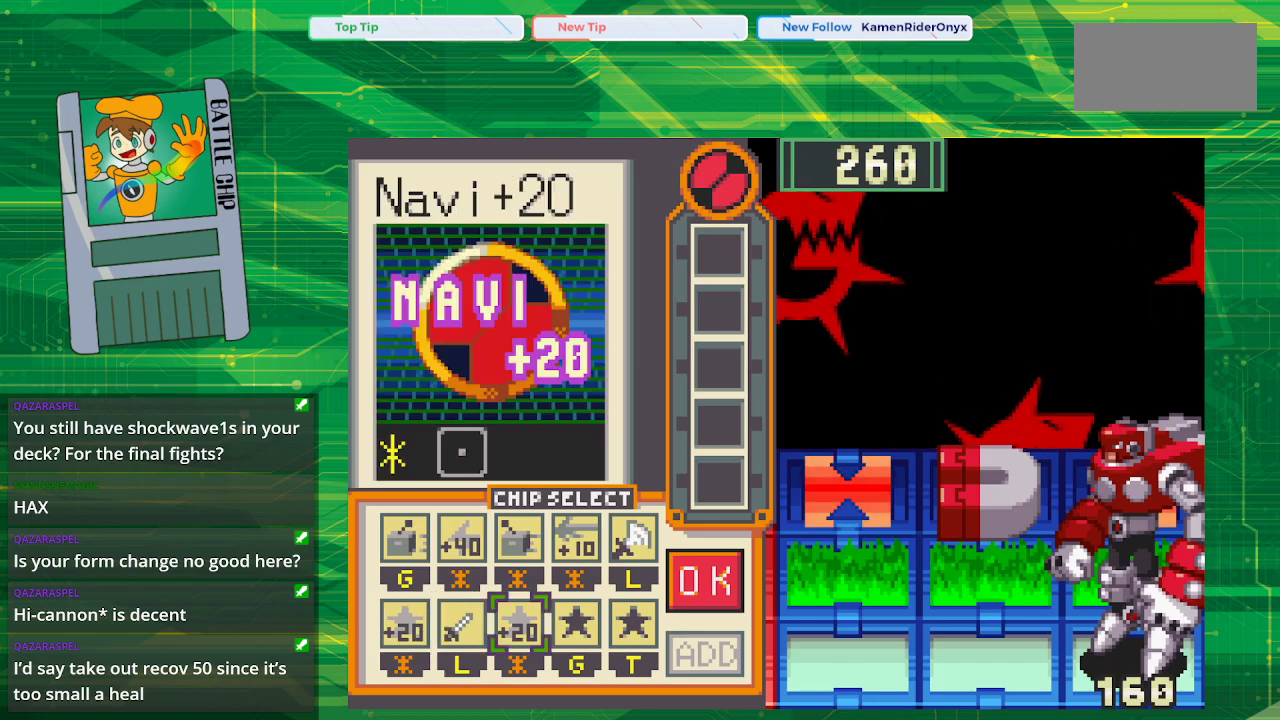
{"buttons": [], "events": [[17, "DPAD_RIGHT", "down"], [150, "DPAD_RIGHT", "up"]]}
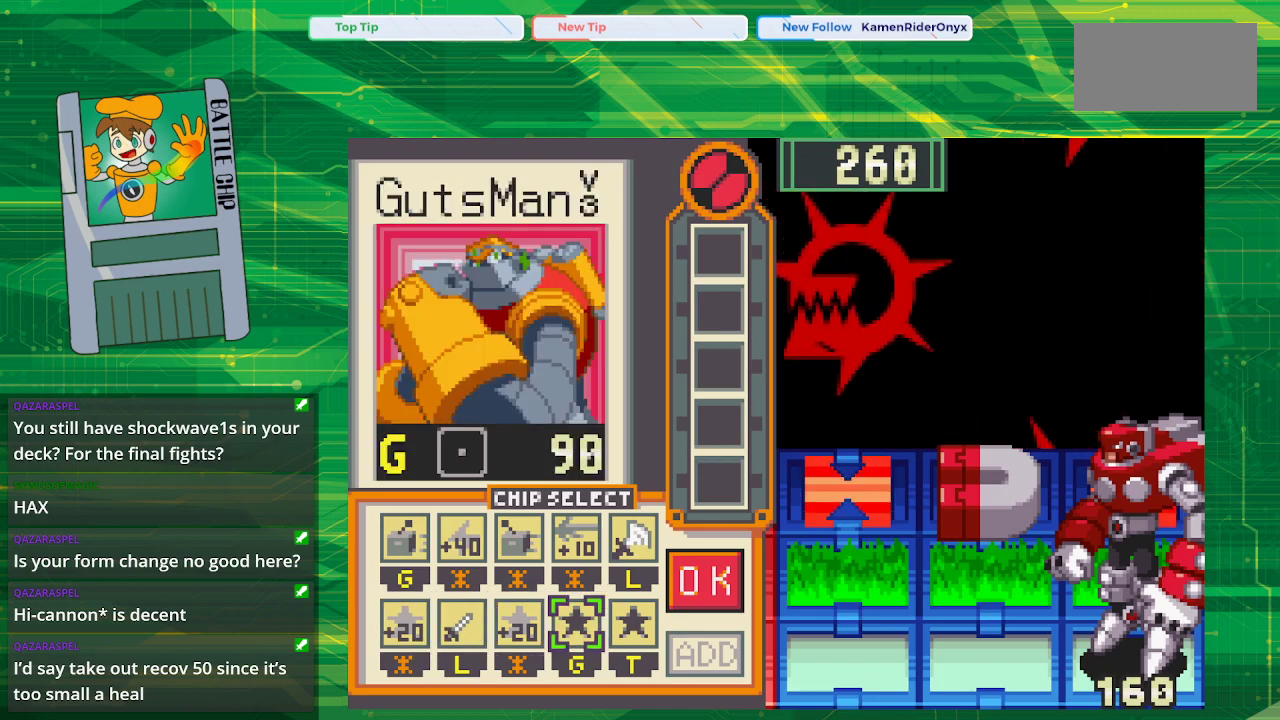
{"buttons": [], "events": []}
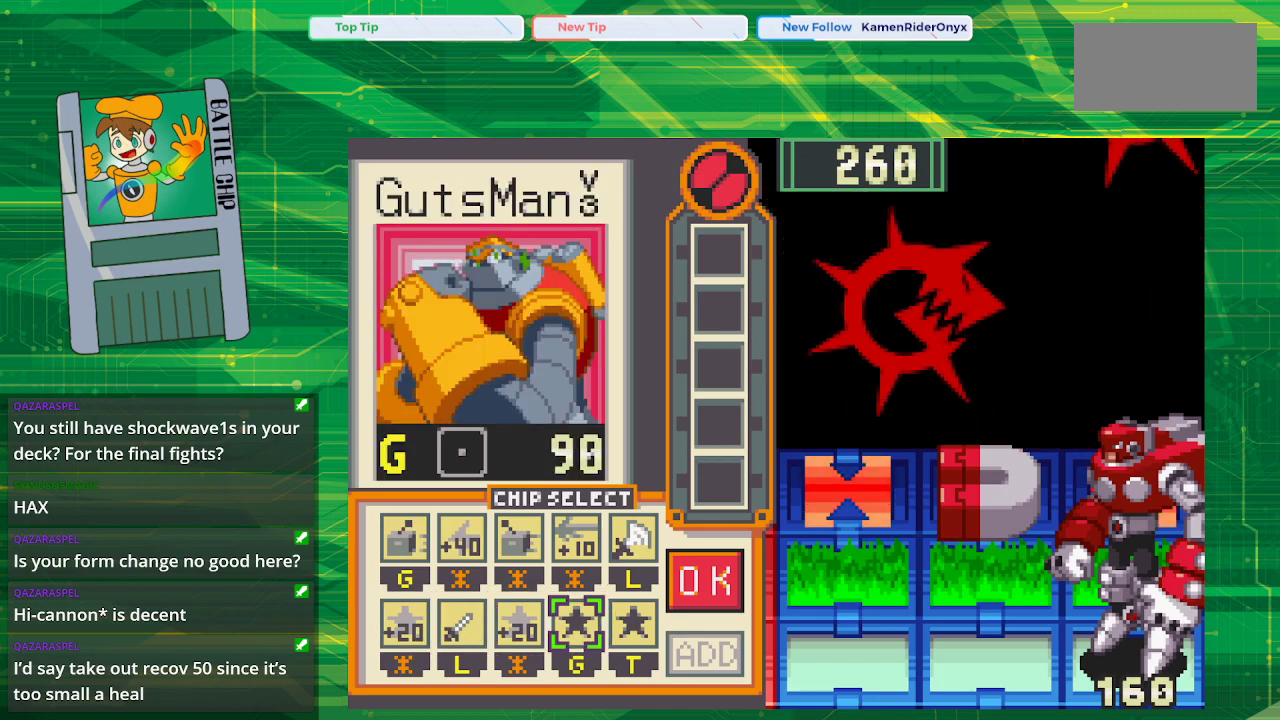
{"buttons": [], "events": []}
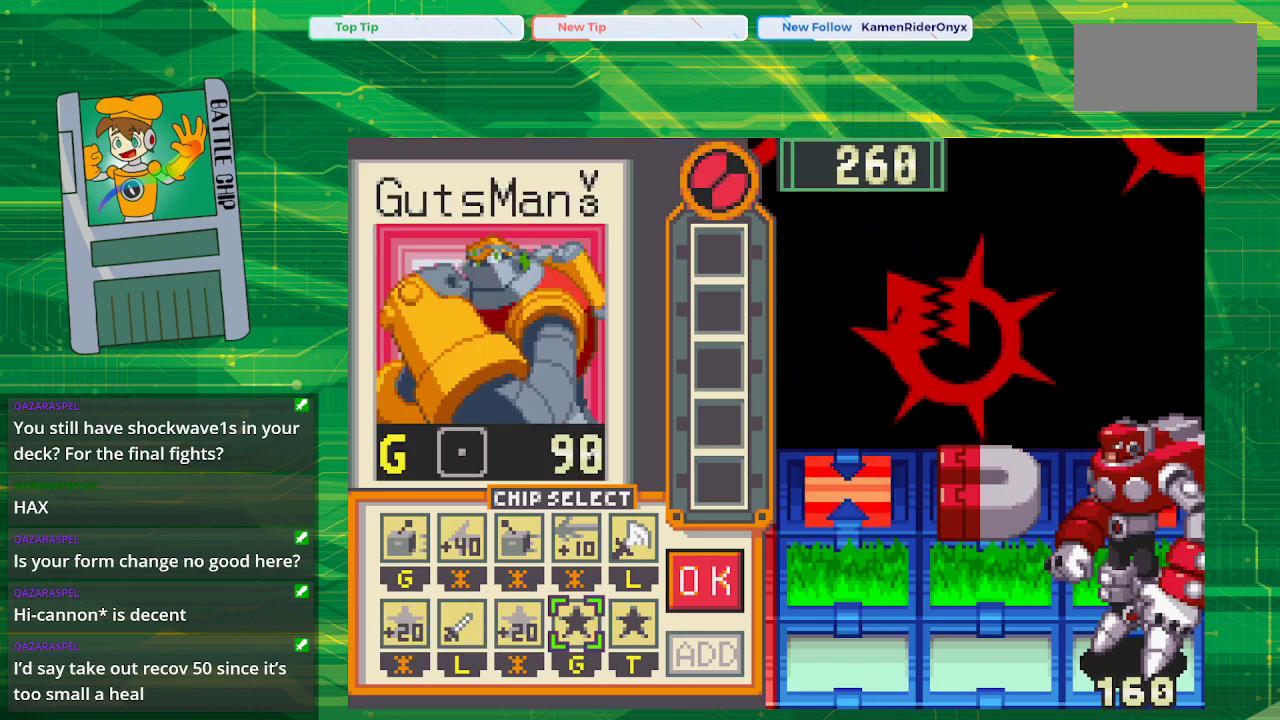
{"buttons": ["DPAD_RIGHT"], "events": [[450, "DPAD_RIGHT", "down"]]}
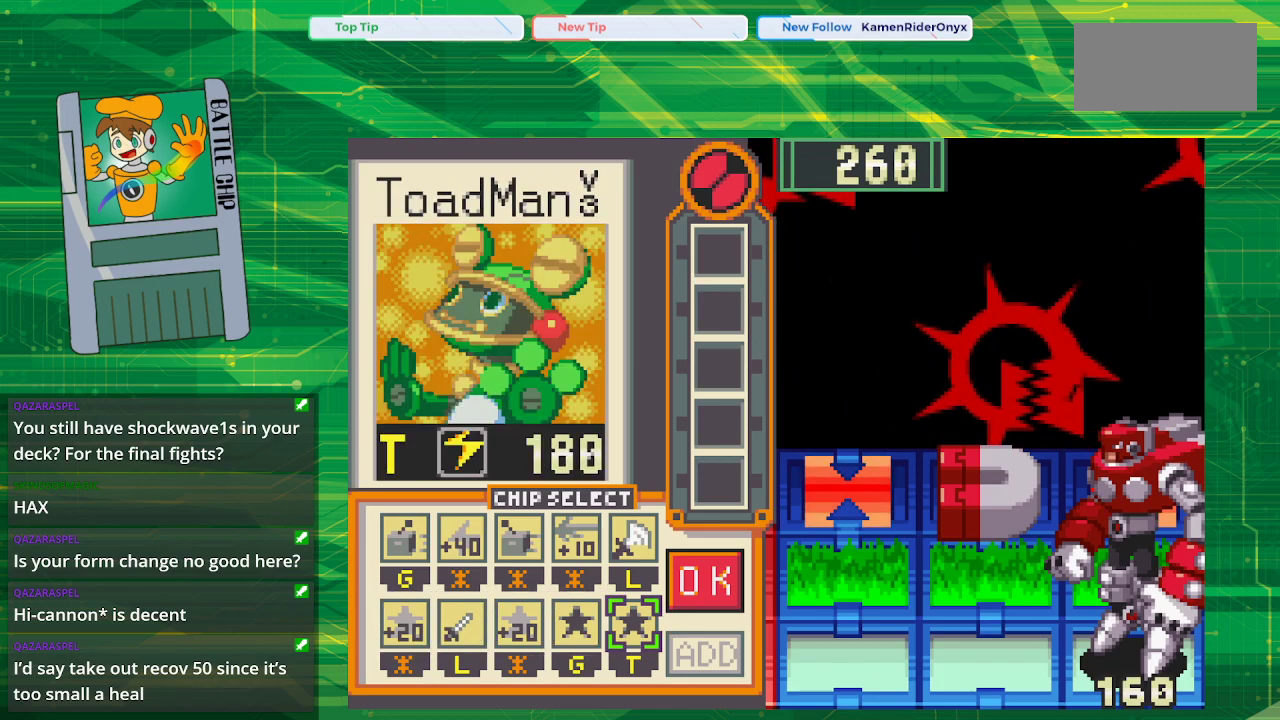
{"buttons": [], "events": [[133, "DPAD_RIGHT", "up"], [150, "A", "down"], [283, "A", "up"], [333, "DPAD_LEFT", "down"], [417, "DPAD_LEFT", "up"]]}
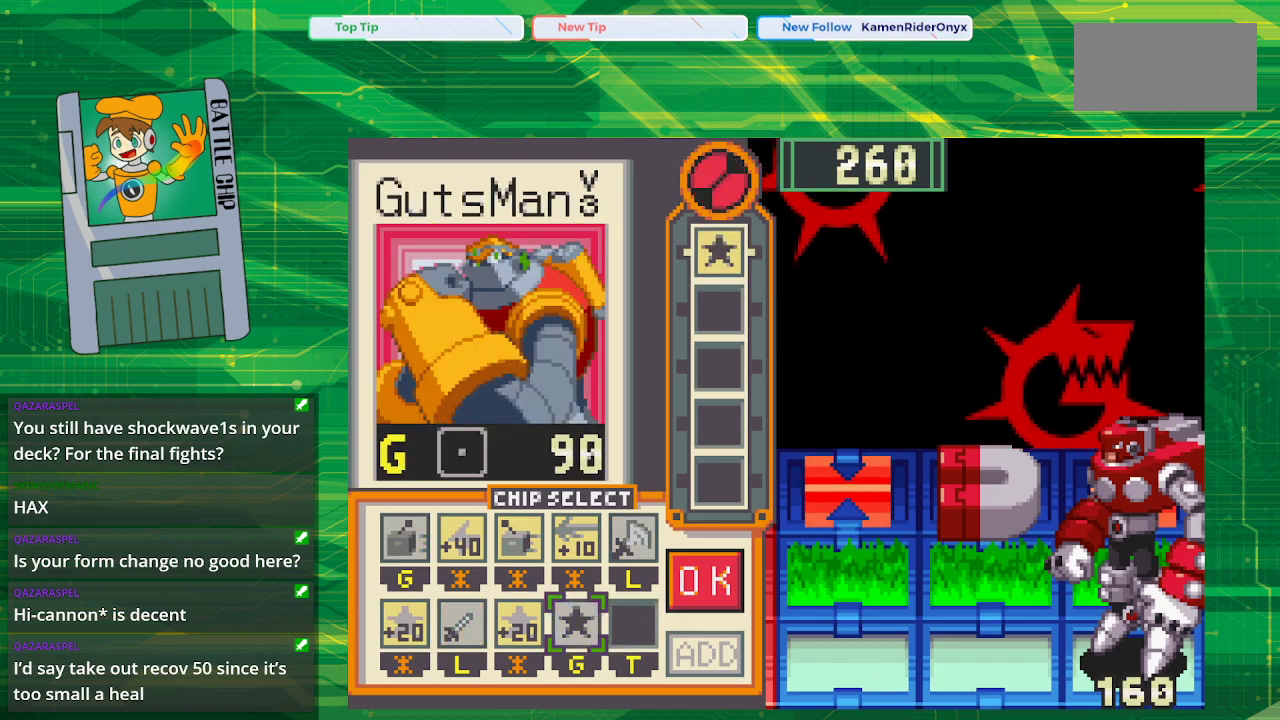
{"buttons": [], "events": [[17, "DPAD_LEFT", "down"], [100, "DPAD_LEFT", "up"], [167, "DPAD_LEFT", "down"], [250, "DPAD_LEFT", "up"]]}
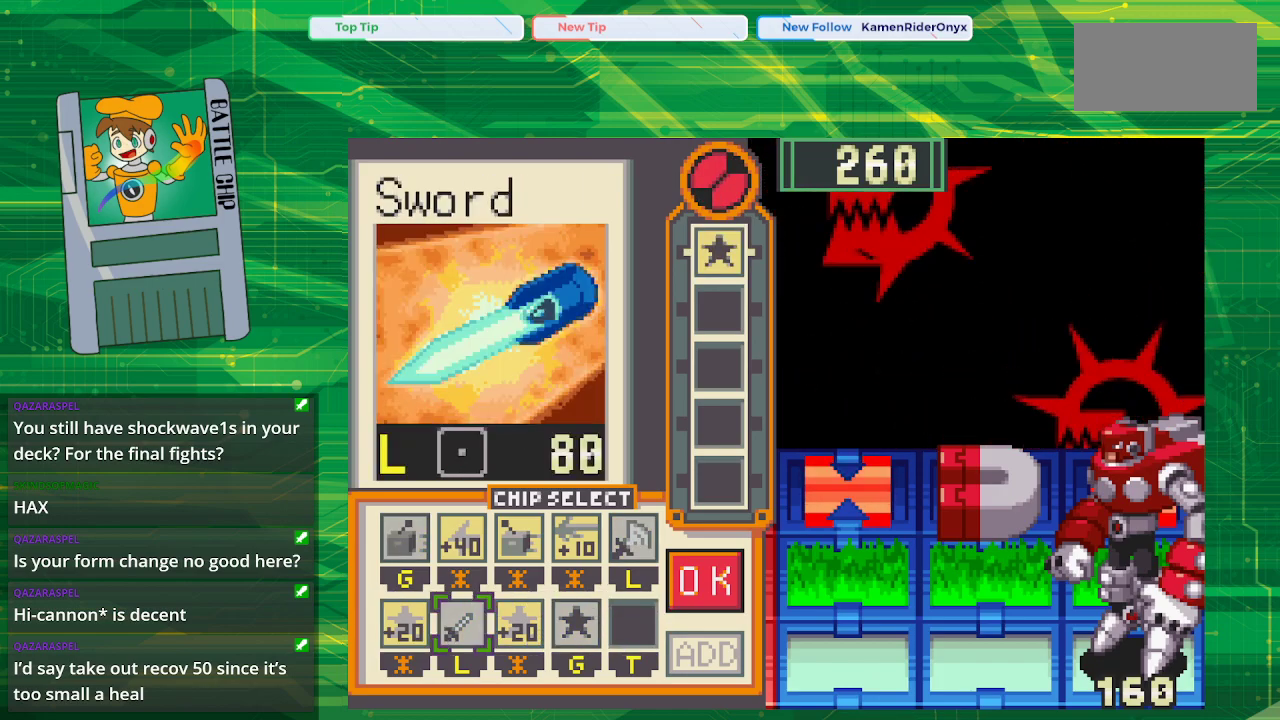
{"buttons": ["A"], "events": [[250, "DPAD_RIGHT", "down"], [367, "DPAD_RIGHT", "up"], [383, "A", "down"]]}
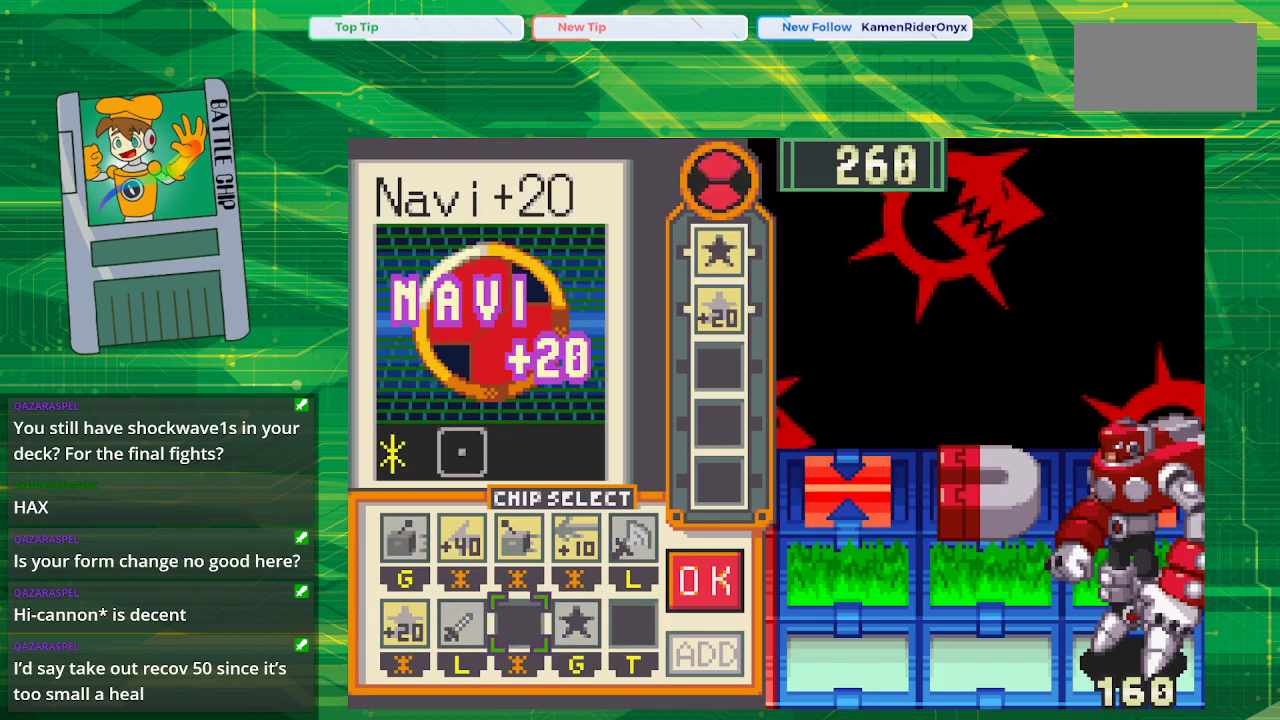
{"buttons": ["A"], "events": [[33, "A", "up"], [33, "DPAD_LEFT", "down"], [83, "DPAD_LEFT", "up"], [183, "DPAD_LEFT", "down"], [317, "DPAD_LEFT", "up"], [350, "A", "down"]]}
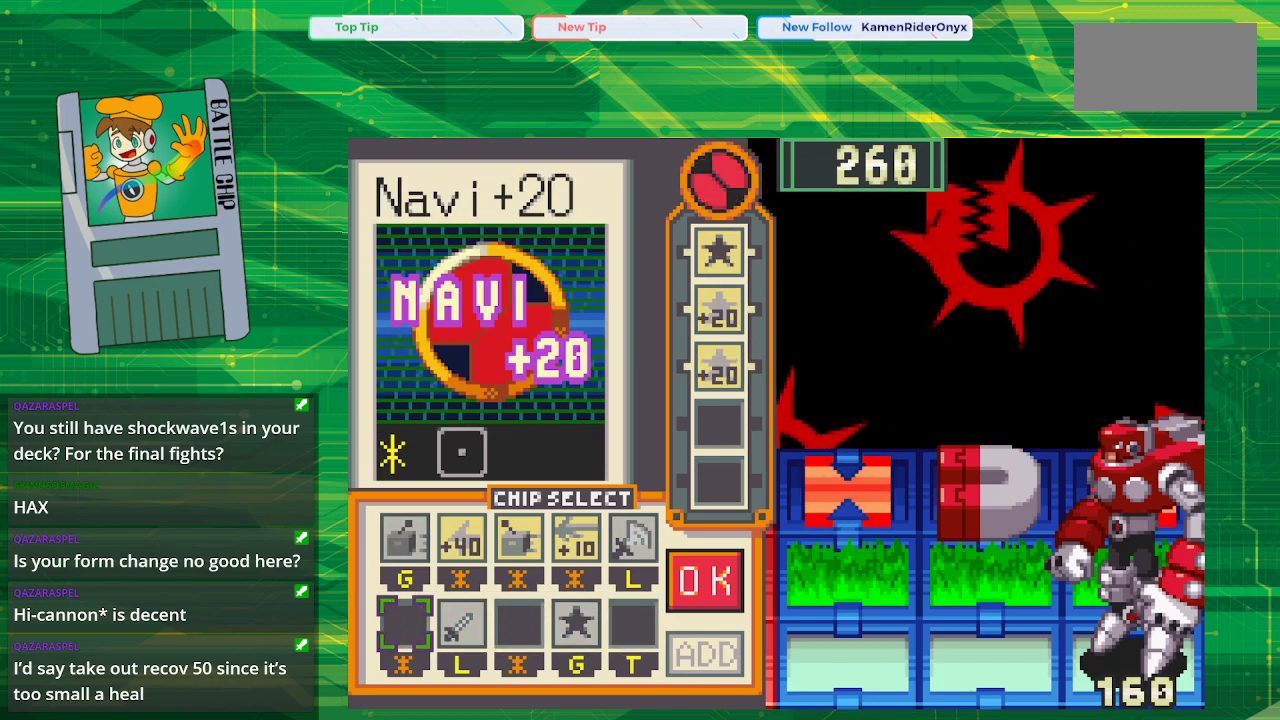
{"buttons": [], "events": [[17, "A", "up"], [17, "DPAD_RIGHT", "down"], [117, "DPAD_RIGHT", "up"], [217, "DPAD_UP", "down"], [317, "DPAD_UP", "up"], [350, "A", "down"], [500, "A", "up"]]}
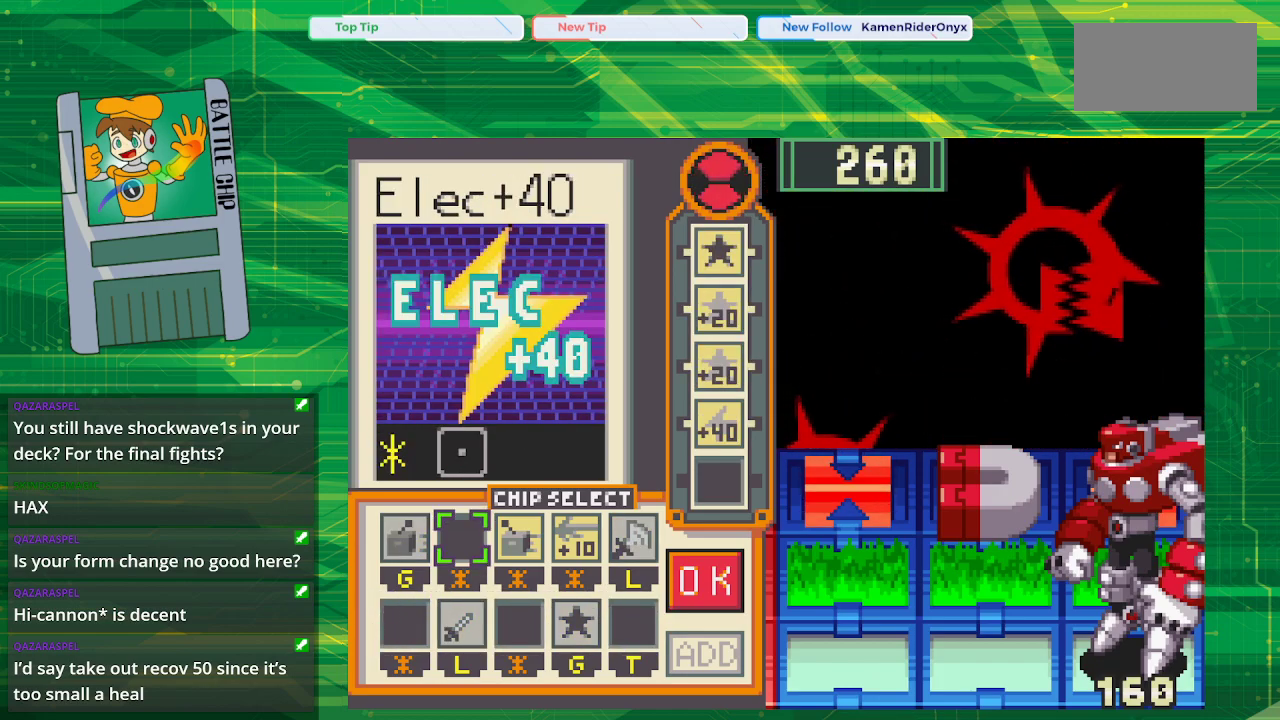
{"buttons": [], "events": [[50, "DPAD_RIGHT", "down"], [117, "DPAD_RIGHT", "up"], [200, "DPAD_RIGHT", "down"], [333, "A", "down"], [350, "DPAD_RIGHT", "up"], [483, "A", "up"]]}
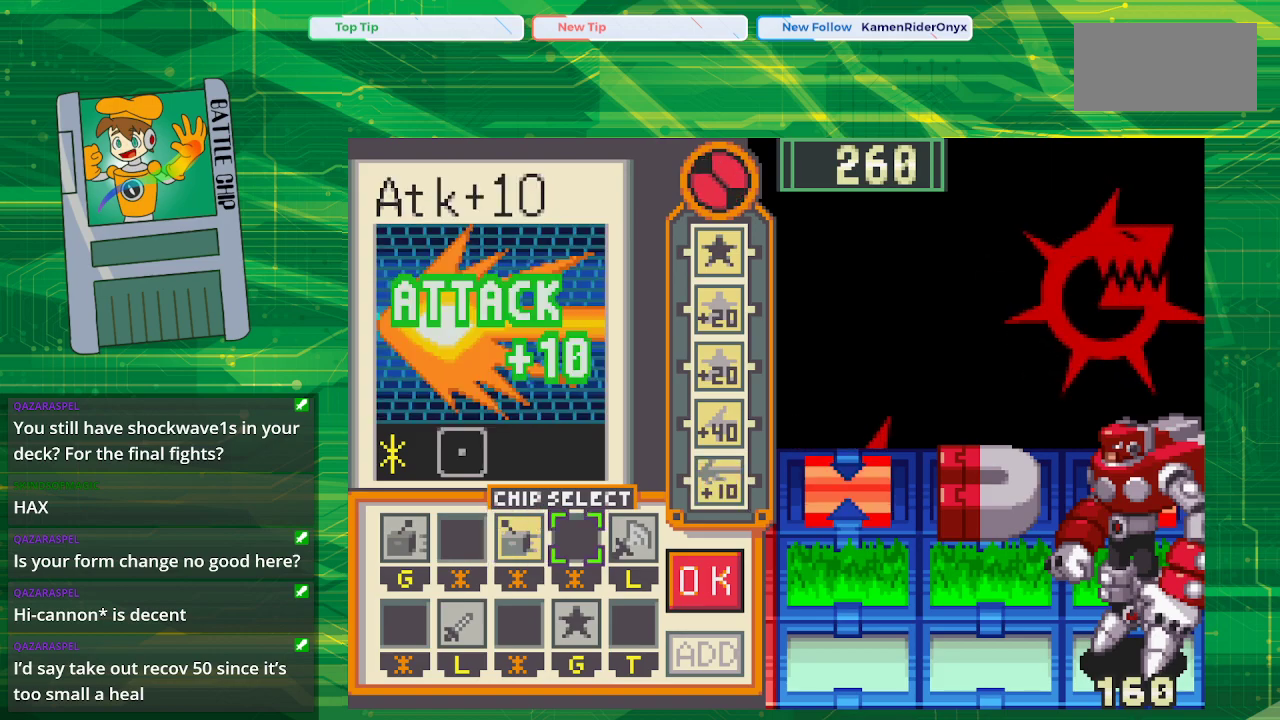
{"buttons": [], "events": [[133, "DPAD_RIGHT", "down"], [217, "DPAD_RIGHT", "up"], [300, "DPAD_RIGHT", "down"], [450, "DPAD_RIGHT", "up"]]}
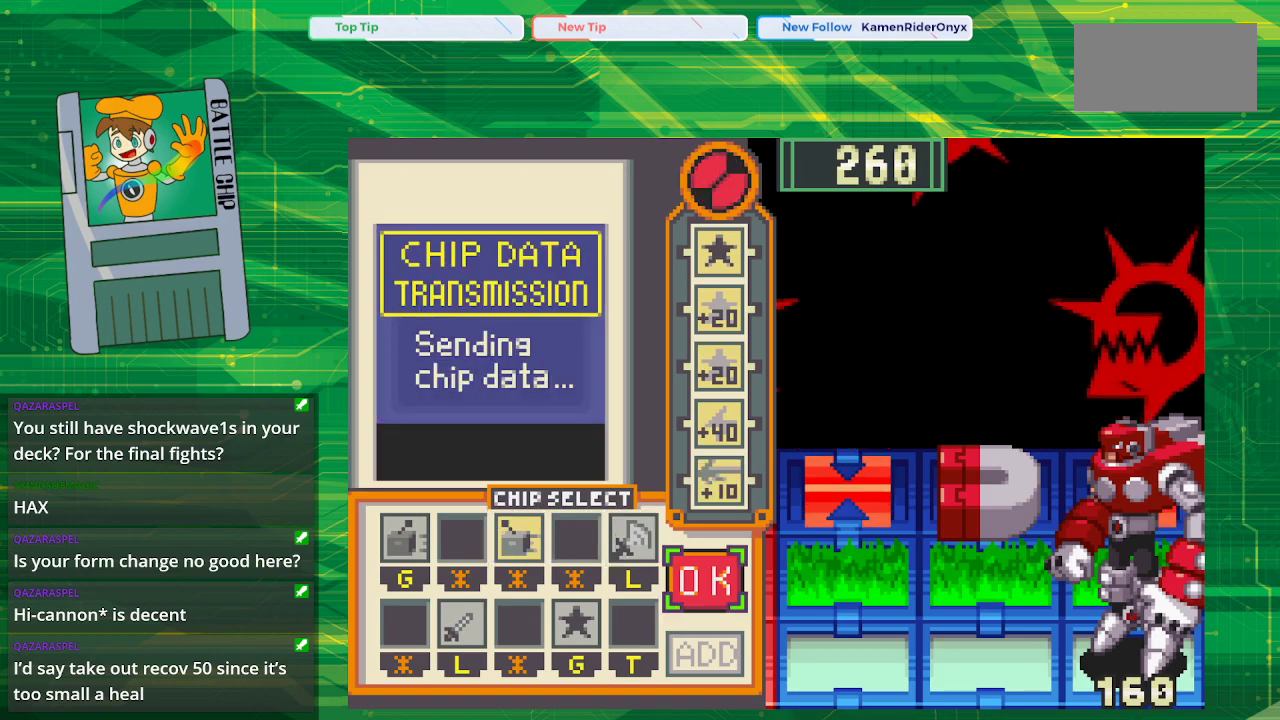
{"buttons": [], "events": [[183, "A", "down"], [333, "A", "up"]]}
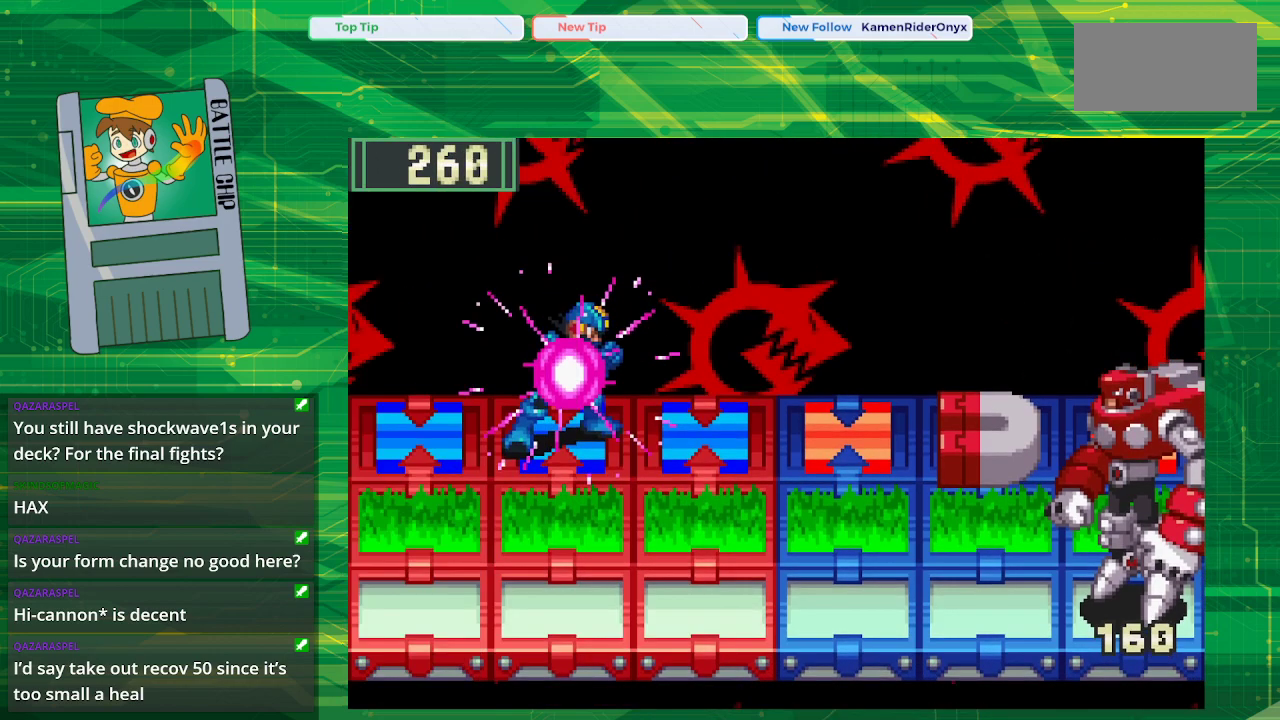
{"buttons": [], "events": []}
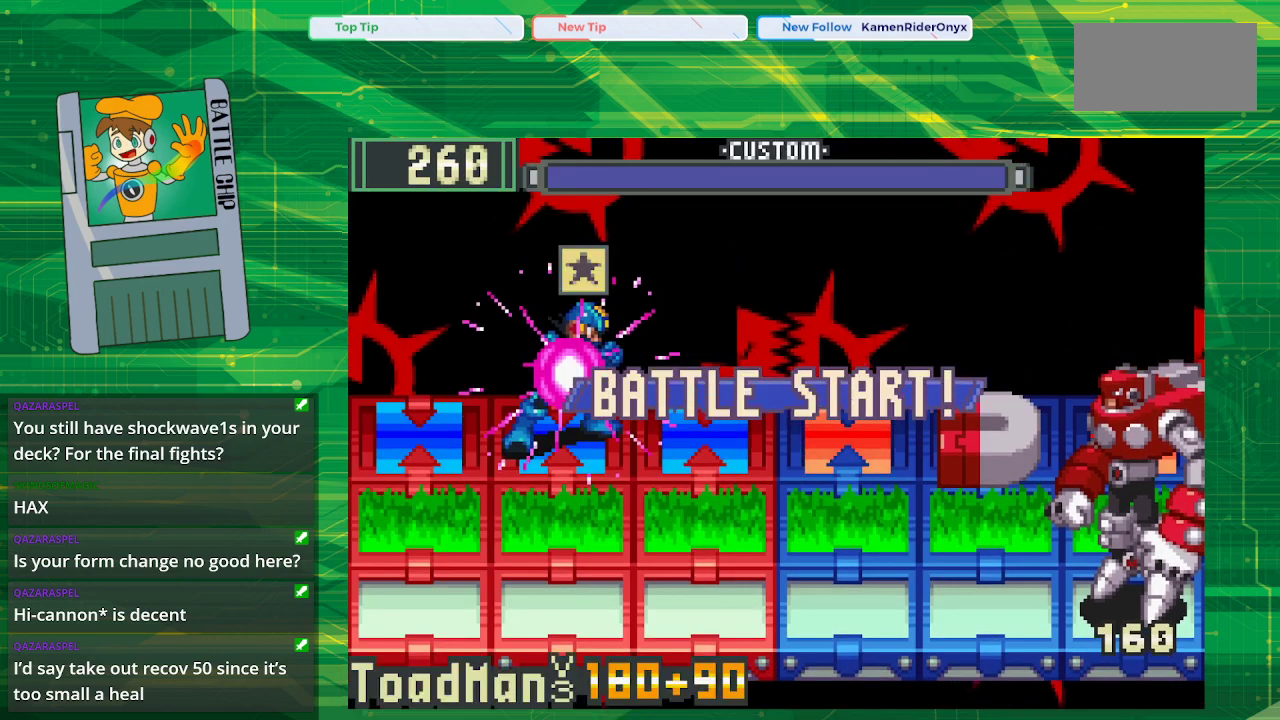
{"buttons": [], "events": []}
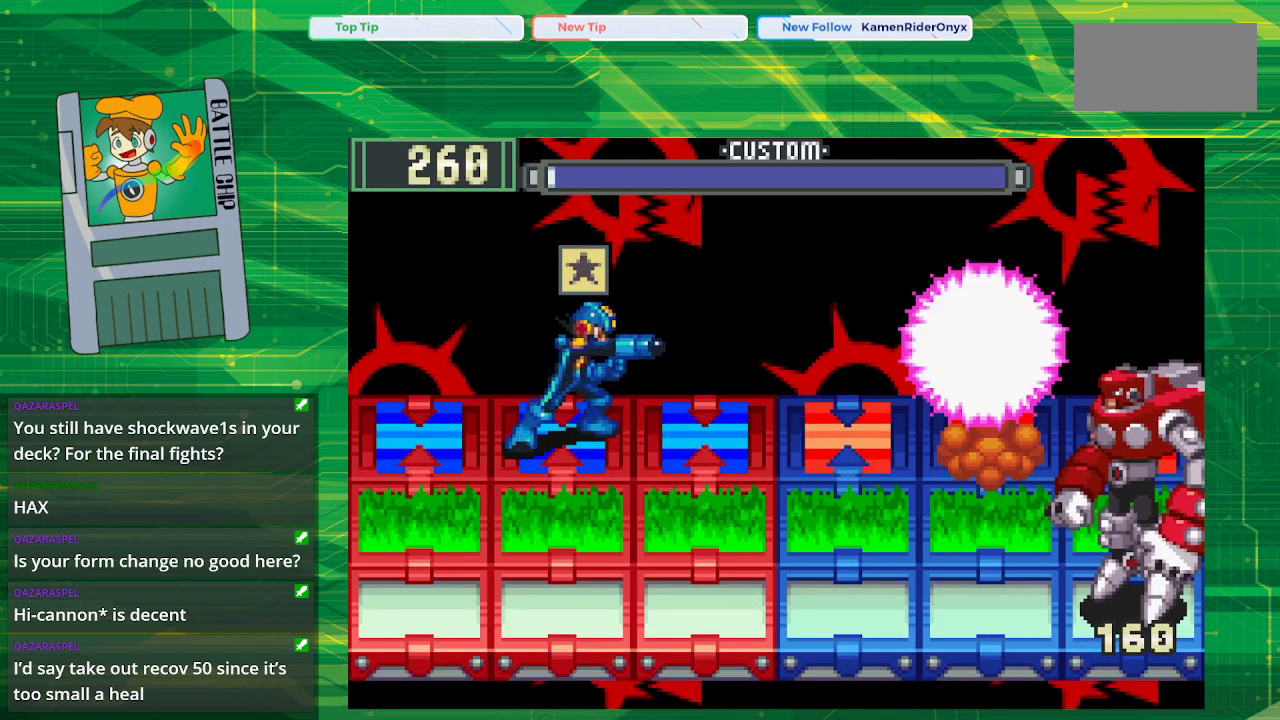
{"buttons": [], "events": []}
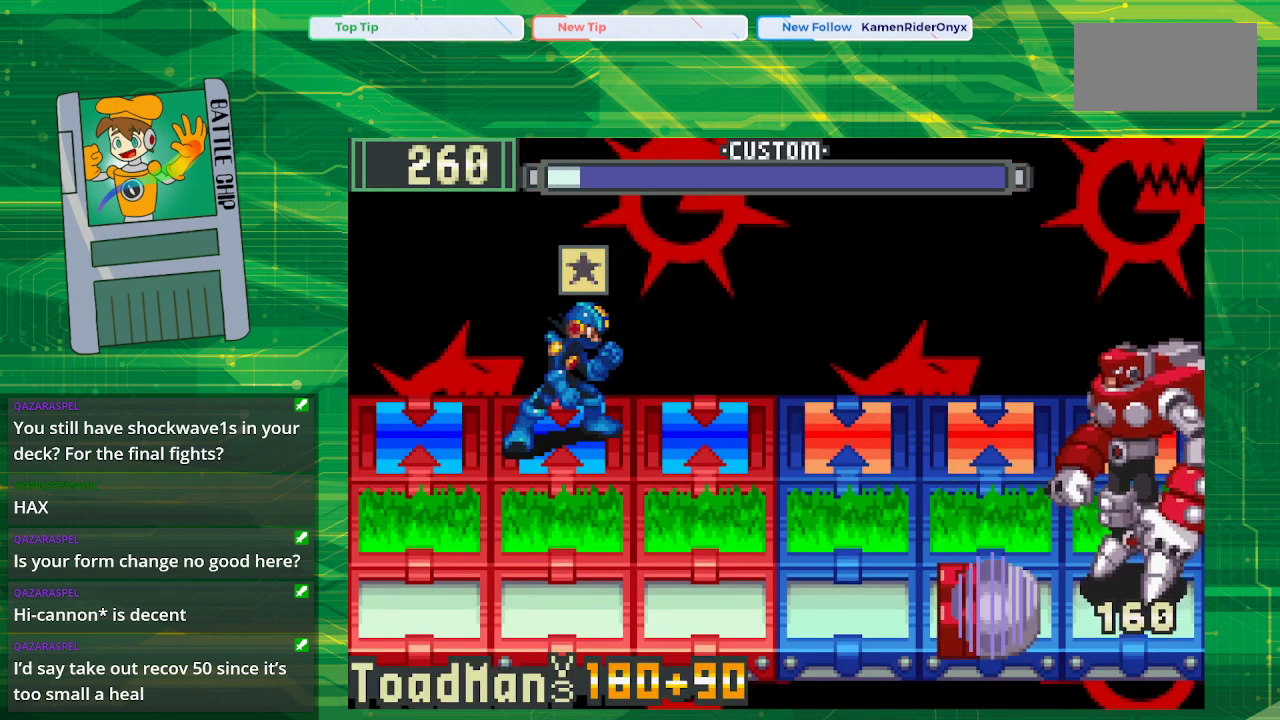
{"buttons": [], "events": [[83, "A", "down"], [200, "A", "up"]]}
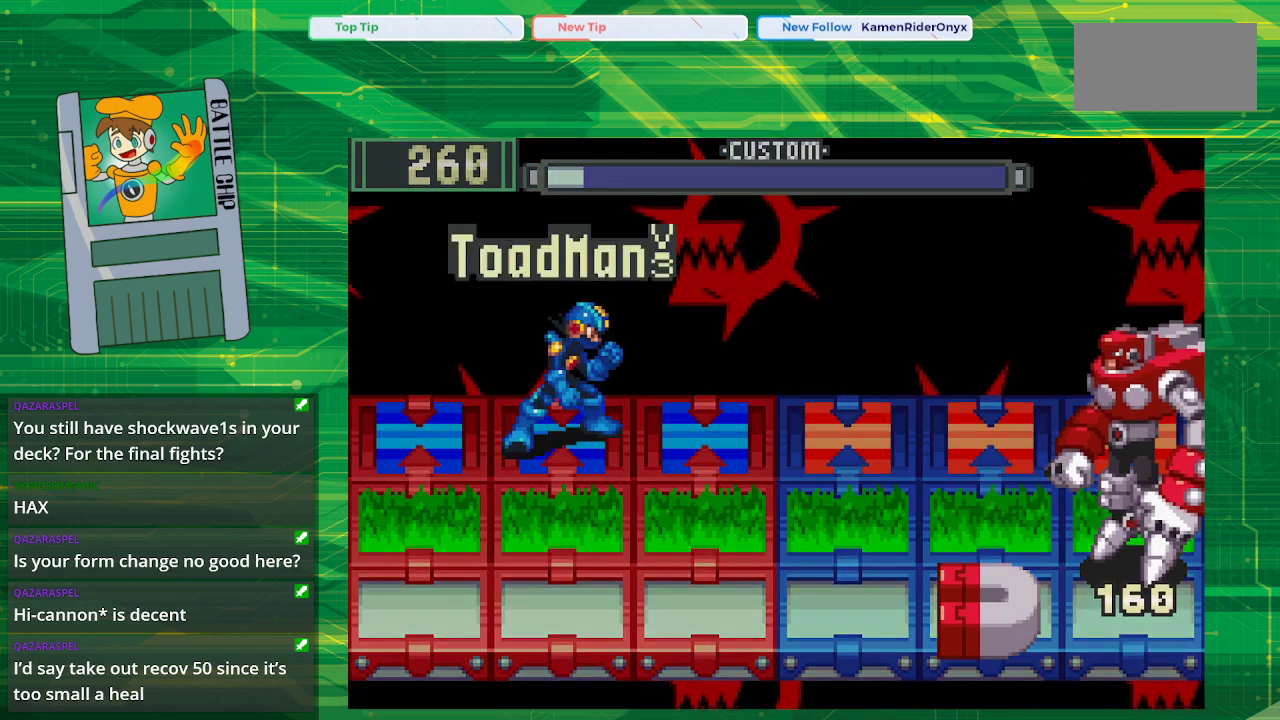
{"buttons": [], "events": []}
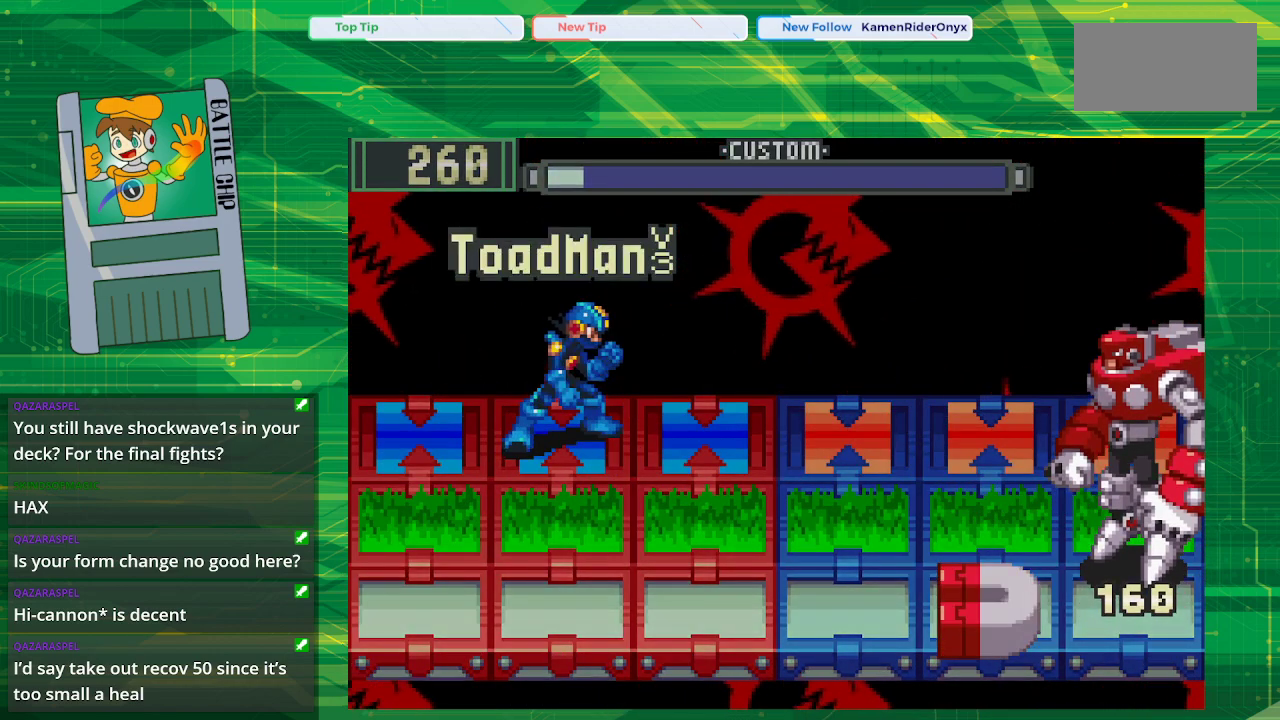
{"buttons": [], "events": []}
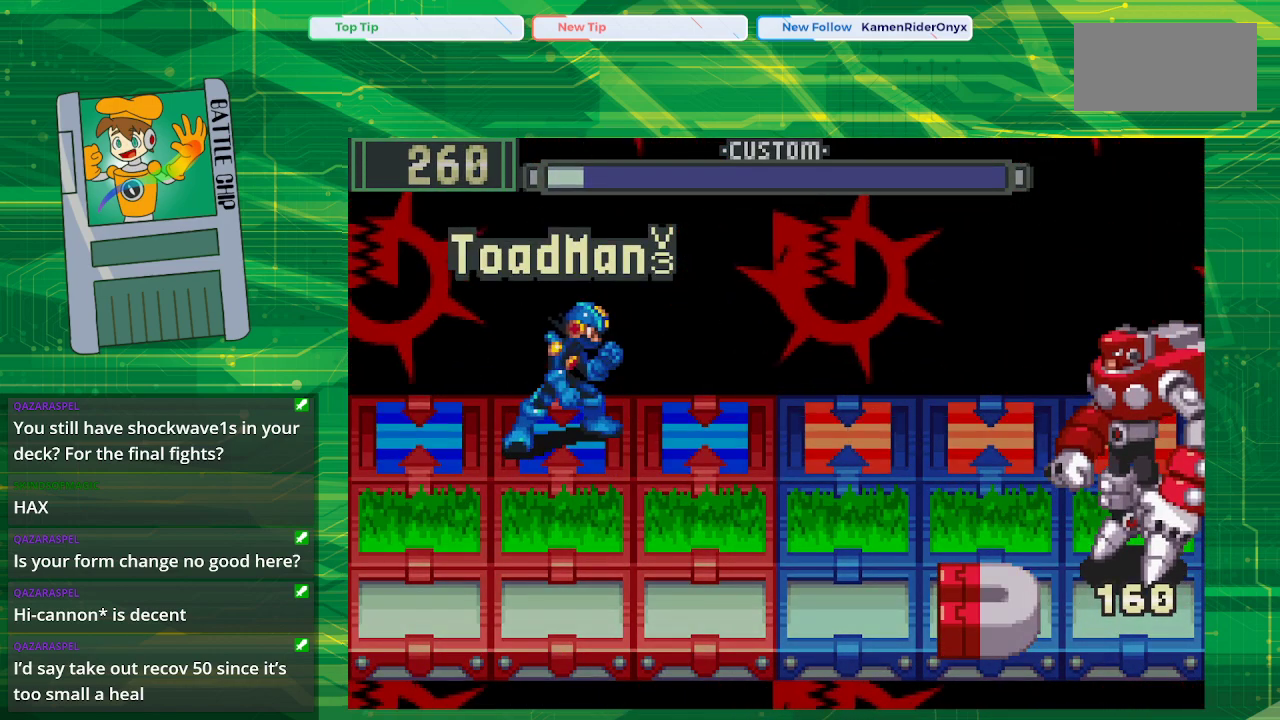
{"buttons": [], "events": []}
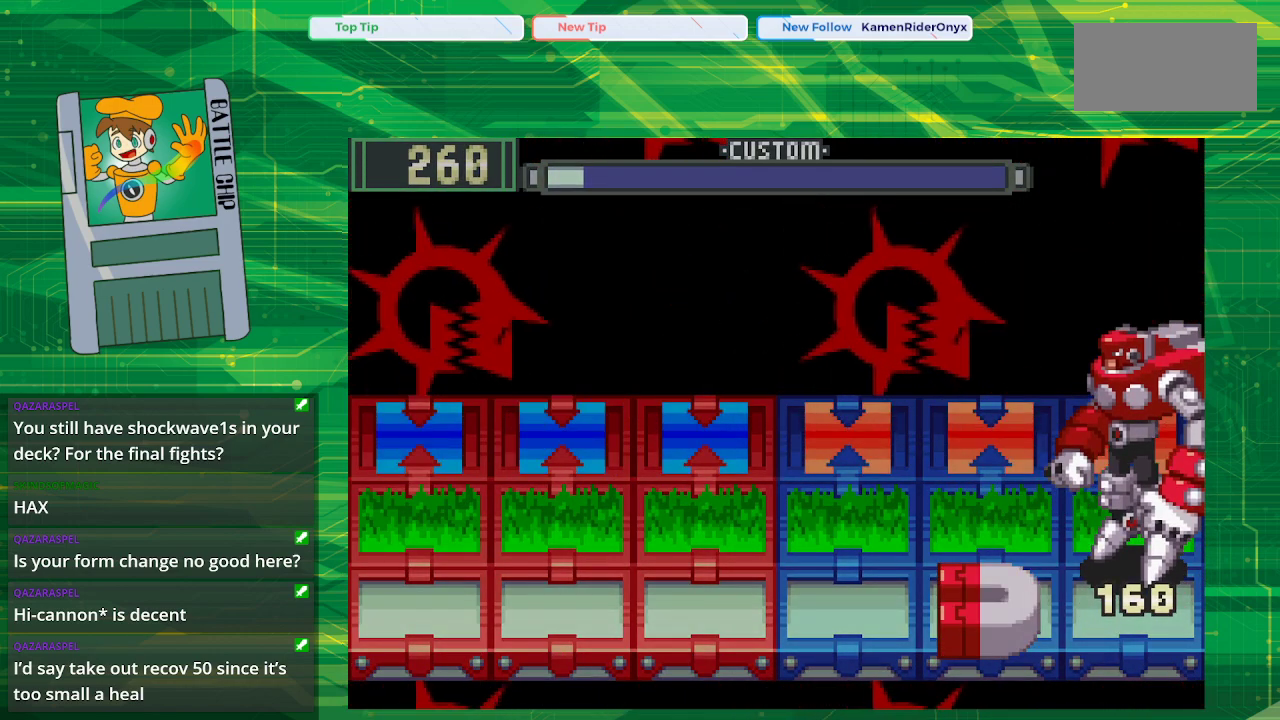
{"buttons": [], "events": []}
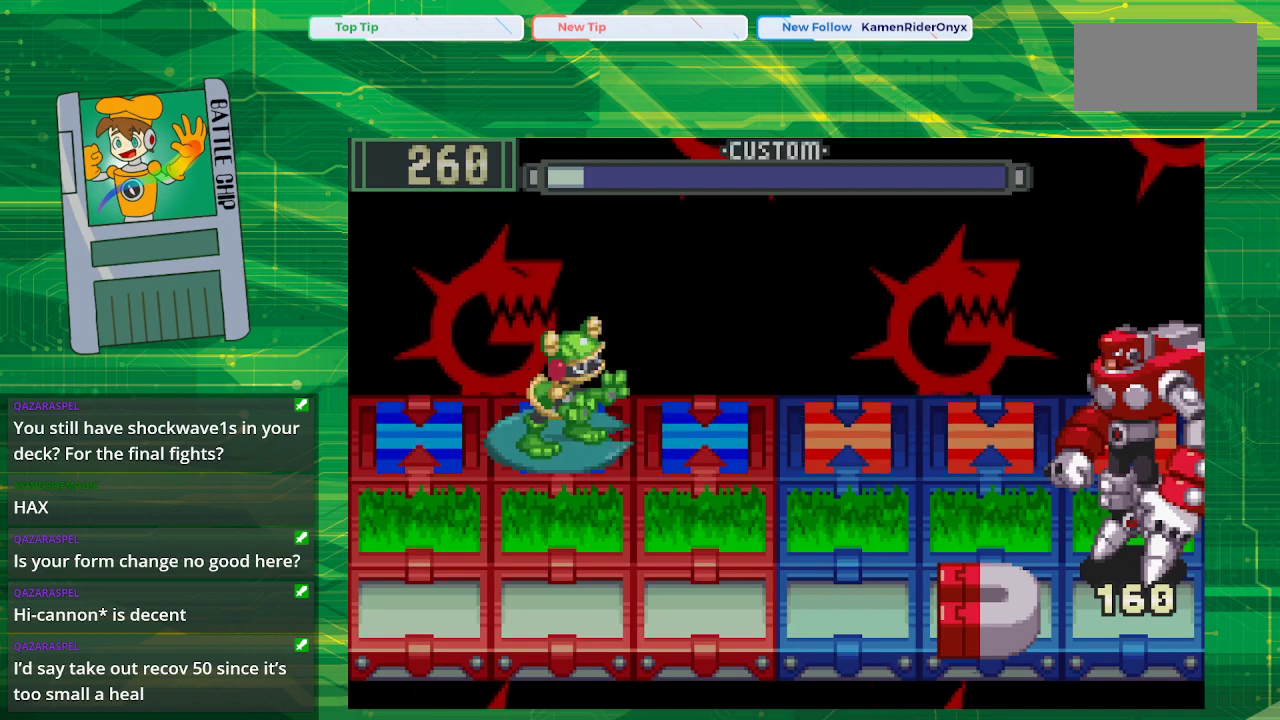
{"buttons": [], "events": []}
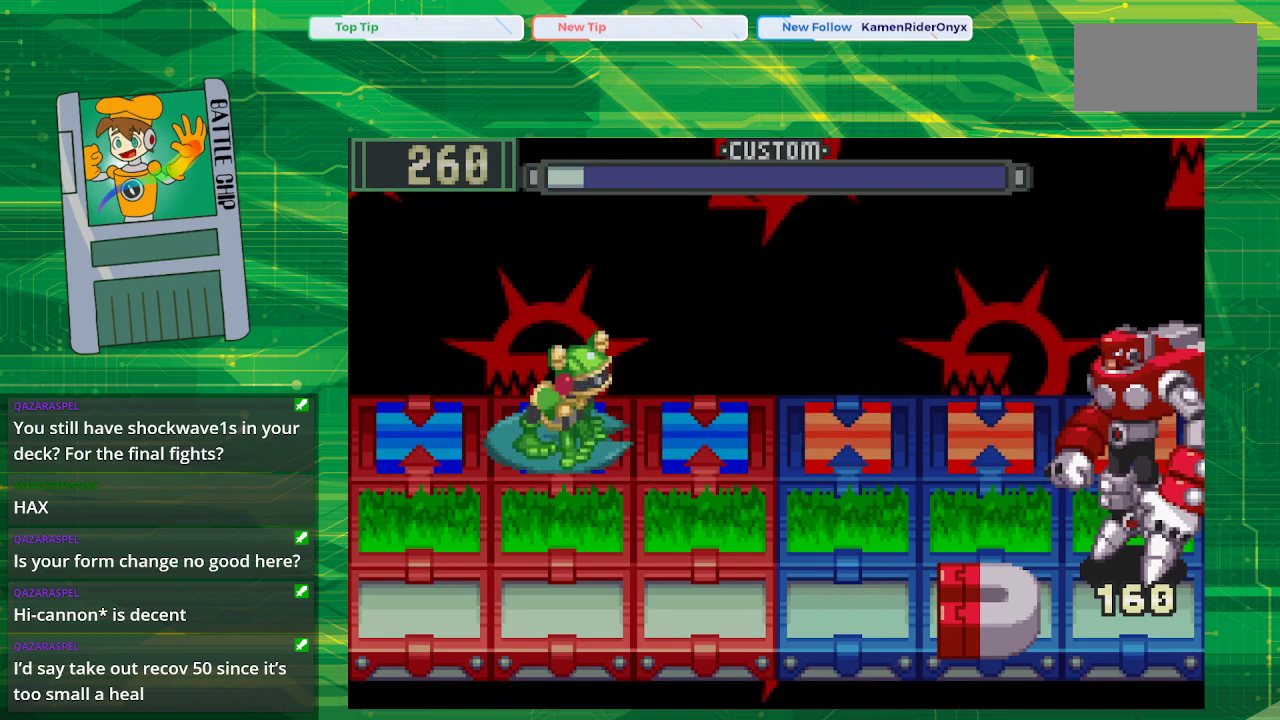
{"buttons": [], "events": []}
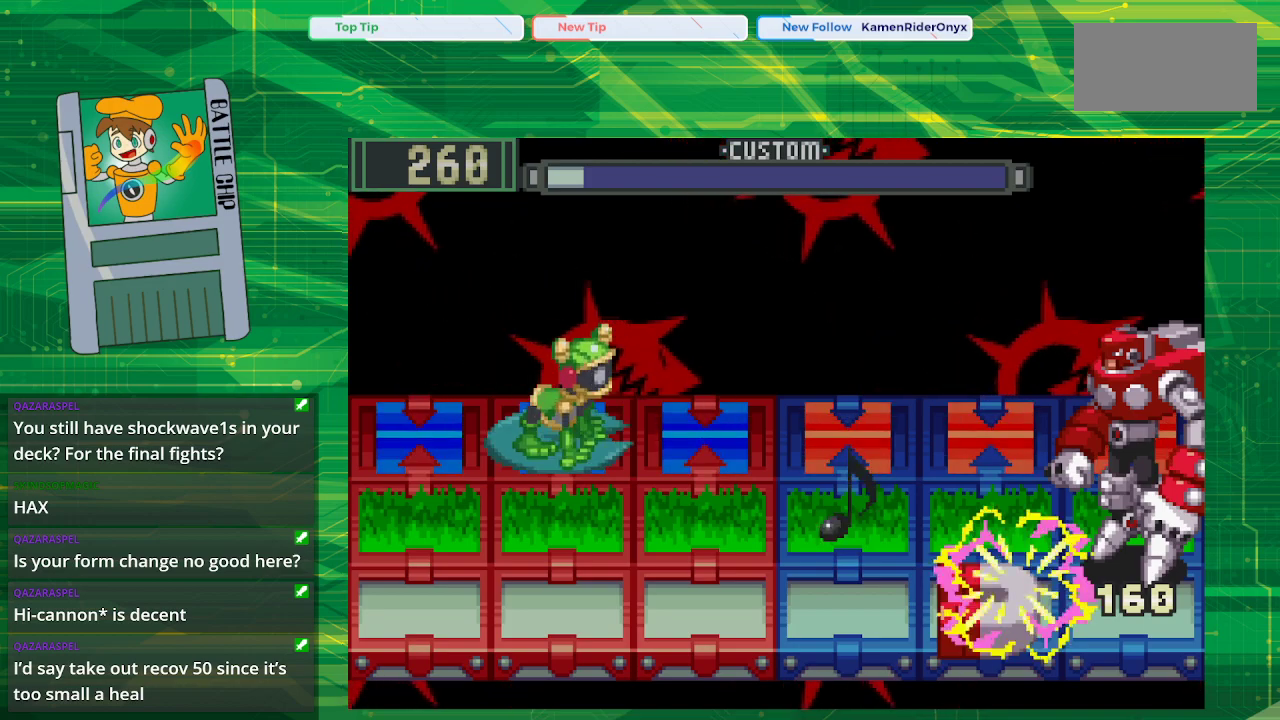
{"buttons": [], "events": []}
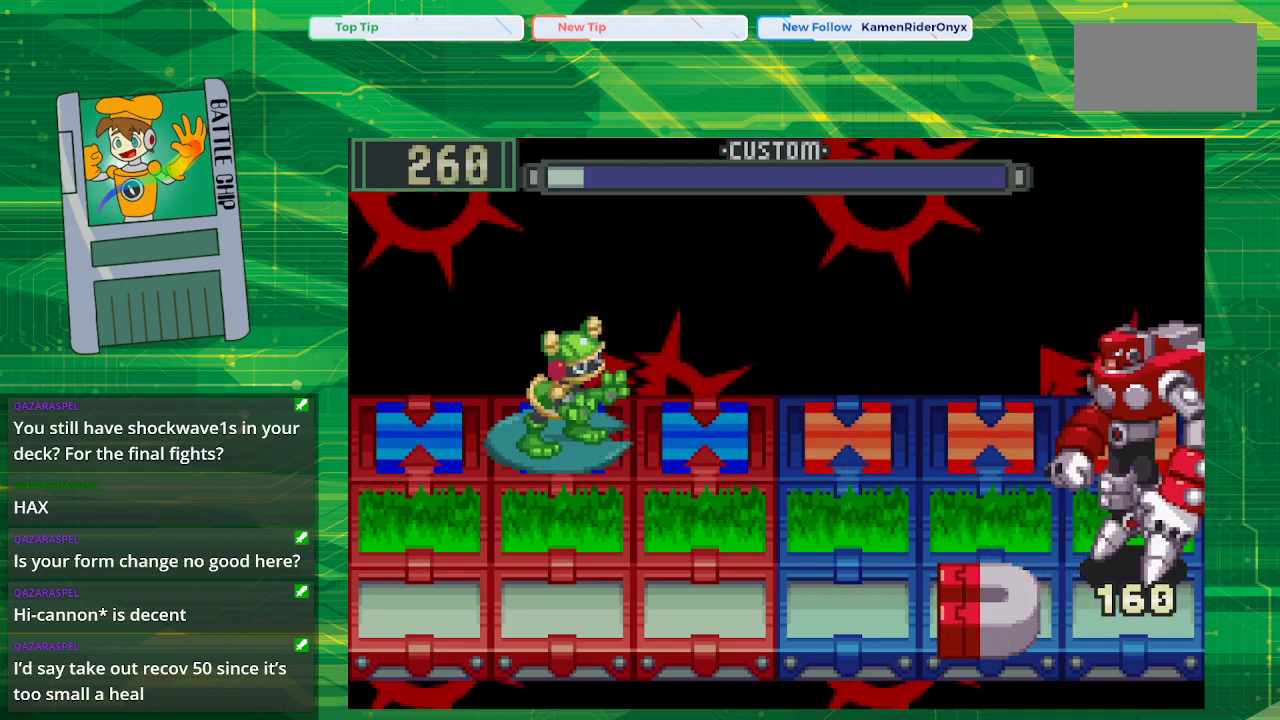
{"buttons": [], "events": []}
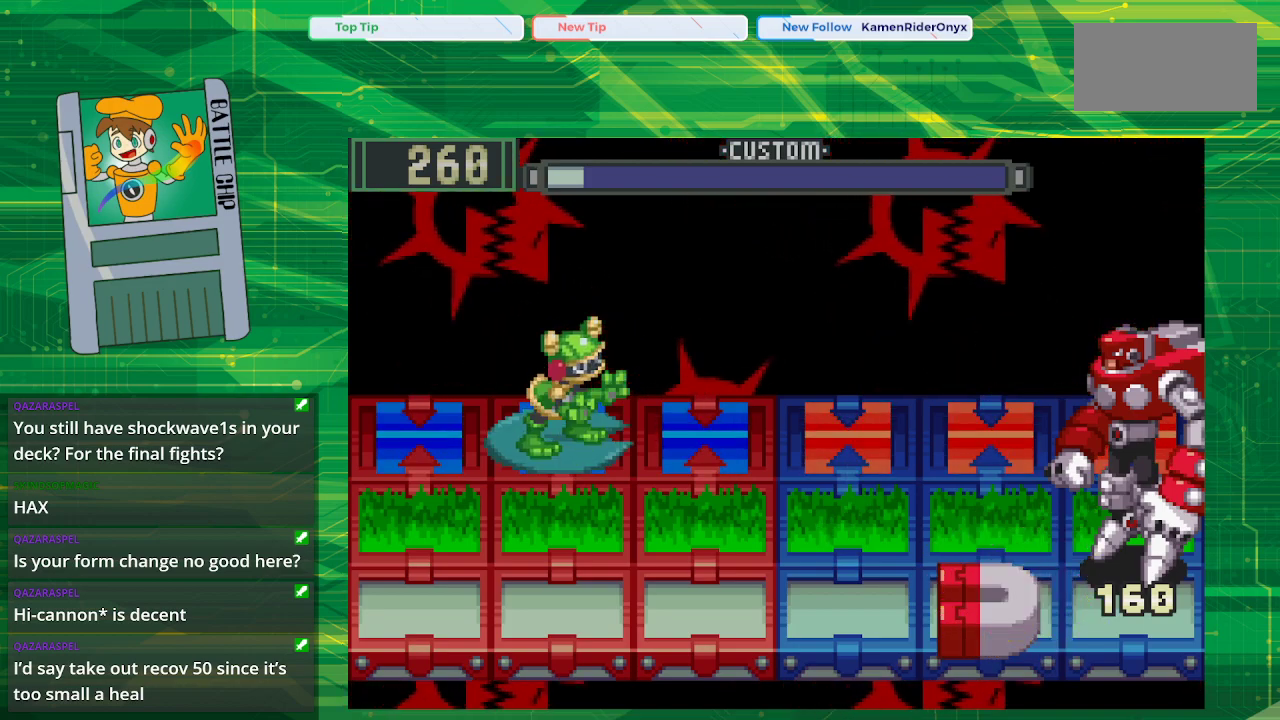
{"buttons": ["B"], "events": [[350, "B", "down"]]}
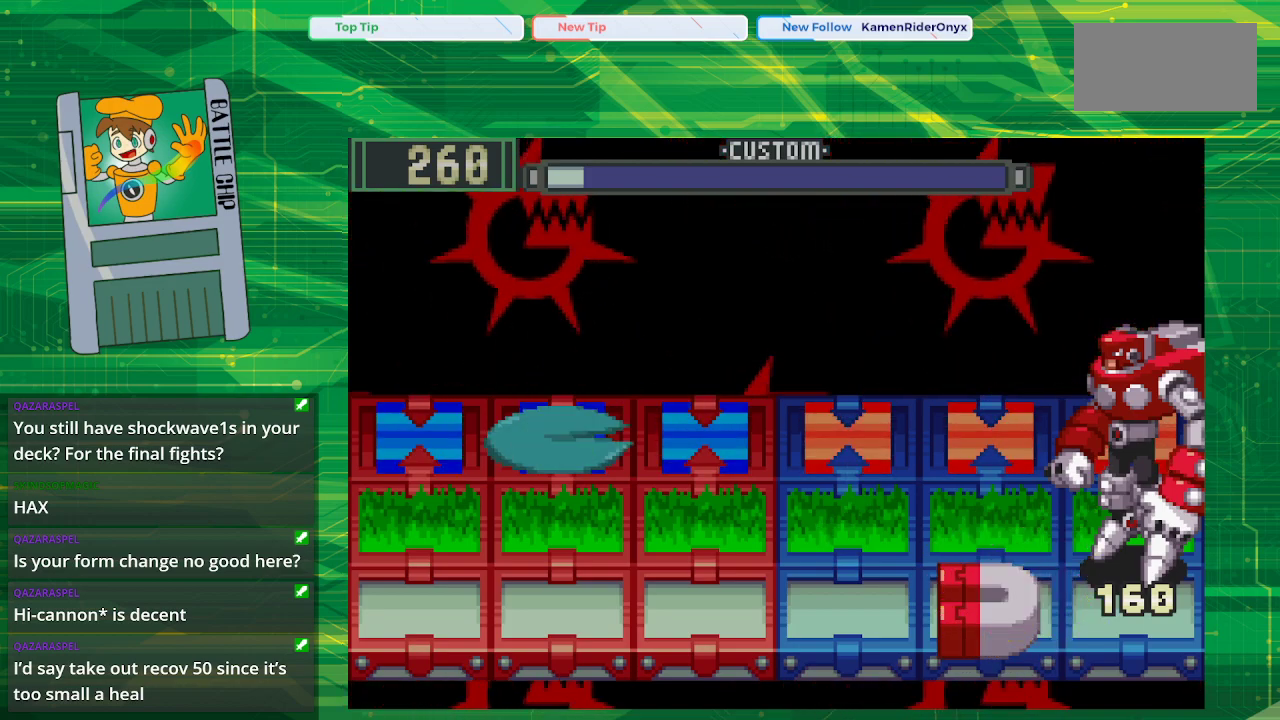
{"buttons": ["B"], "events": []}
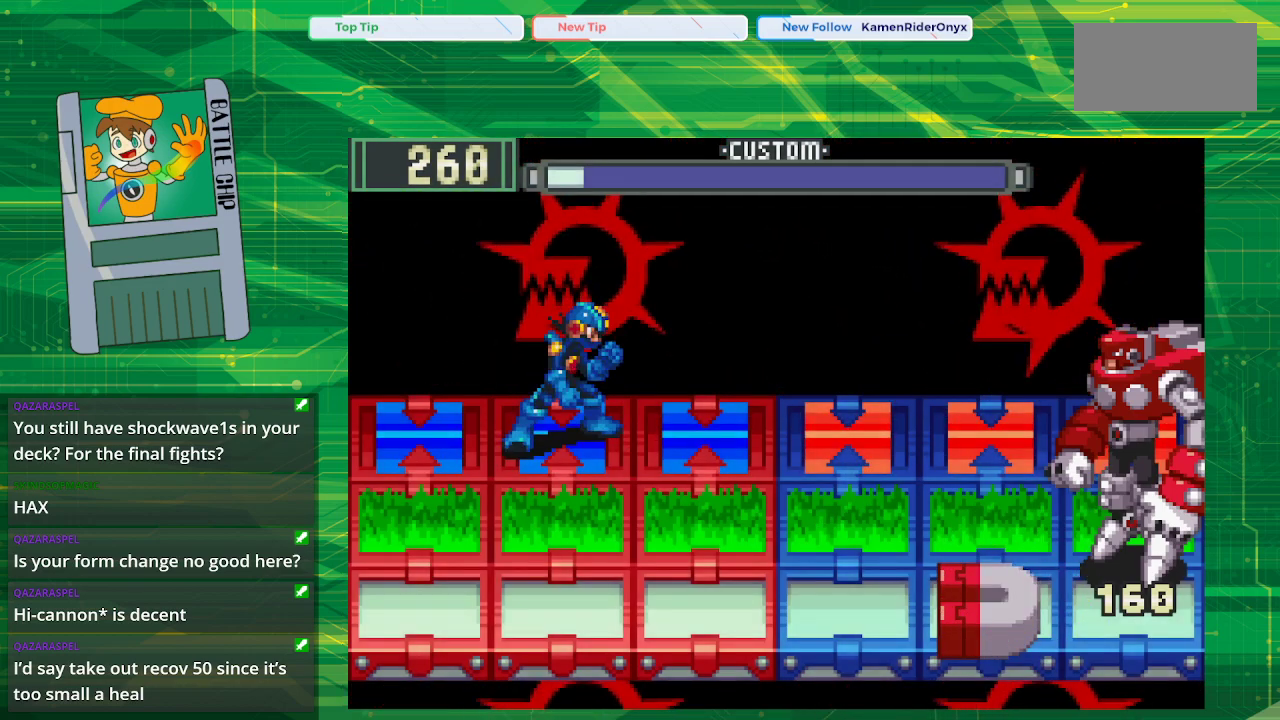
{"buttons": ["B"], "events": []}
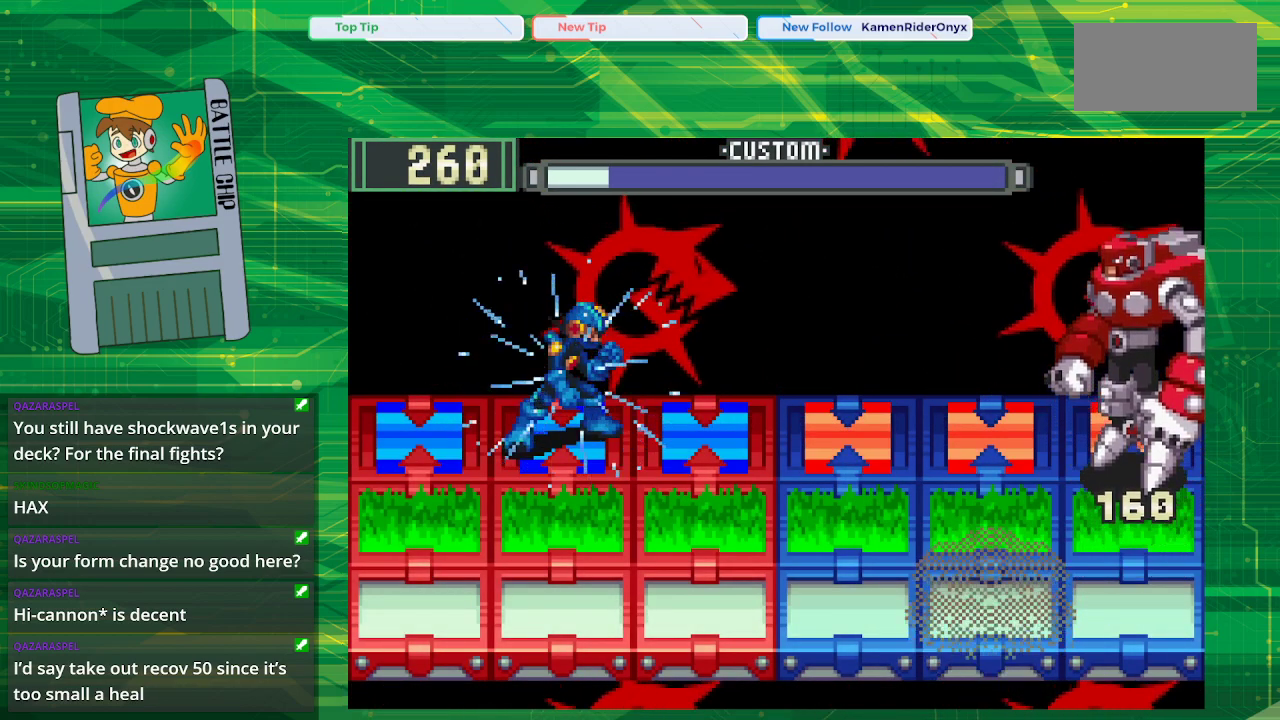
{"buttons": ["B"], "events": []}